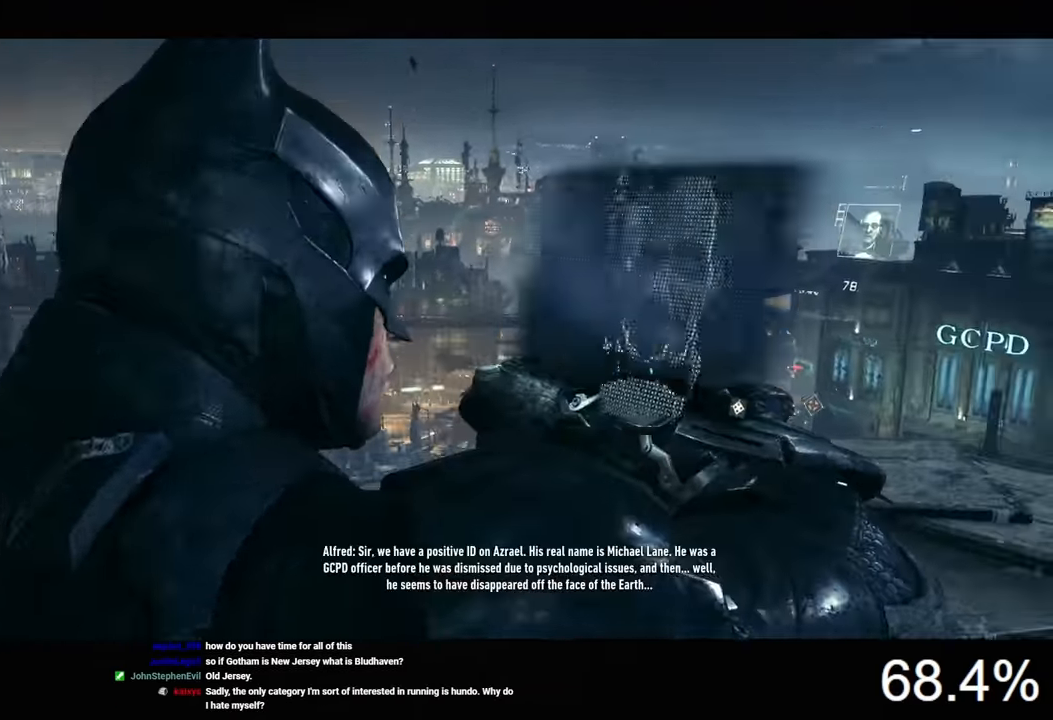
Gameplay with keyboard and mouse; each line is a JSON object with the keys and mouse buttons held at the frame after it. "events" lists presses ("down") and releases ("up") of "1", "2", "3", "4", "5", "a", "alt", "c", "caps_lock", "ctrl", "d", "e", "f", "g", "q", "r", "s", "shift", "space", "t", "tab", "v", "w", "x", "z", "mouse_left", "mouse_wheel" and "mouse_right" between this image and that frame as [ms after this image, input, new state], when the widget could be followed in between. "mouse_left", "mouse_wheel", "mouse_right" = the "left", "wheel", "right" buttons of the "mouse" list. No other keys are recorded. "wheel" means that the mouse wheel is clicked or scrolled. Not read: mouse_move.
{"keys": ["d", "w"], "mouse": [], "events": [[367, "d", "down"], [467, "w", "down"]]}
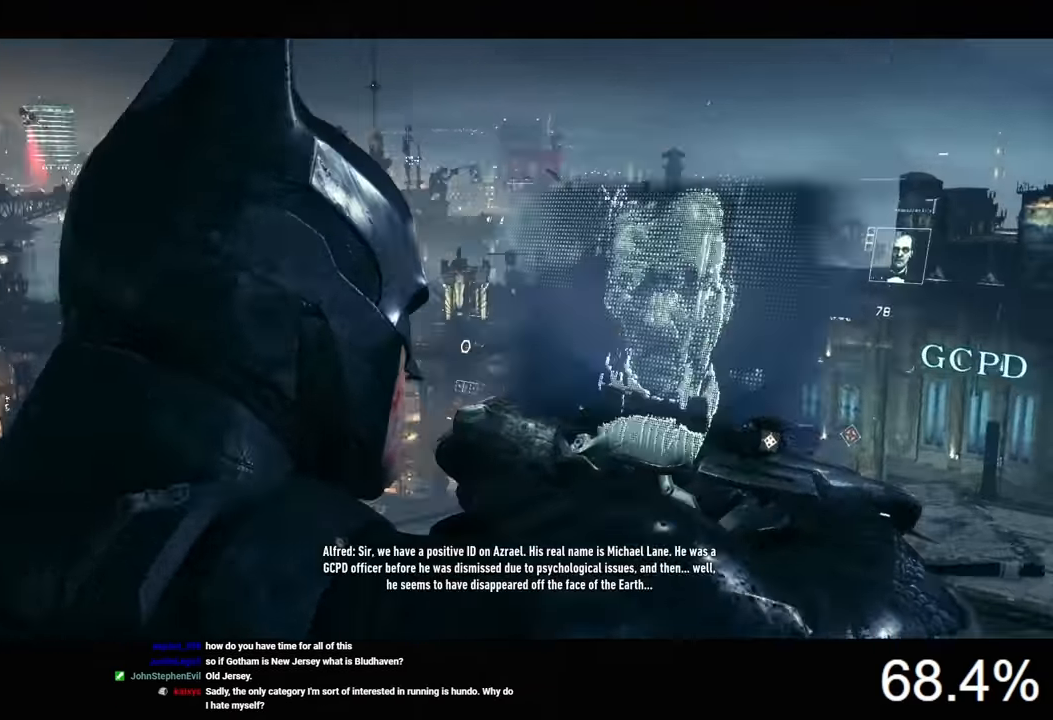
{"keys": ["d"], "mouse": [], "events": [[367, "w", "up"]]}
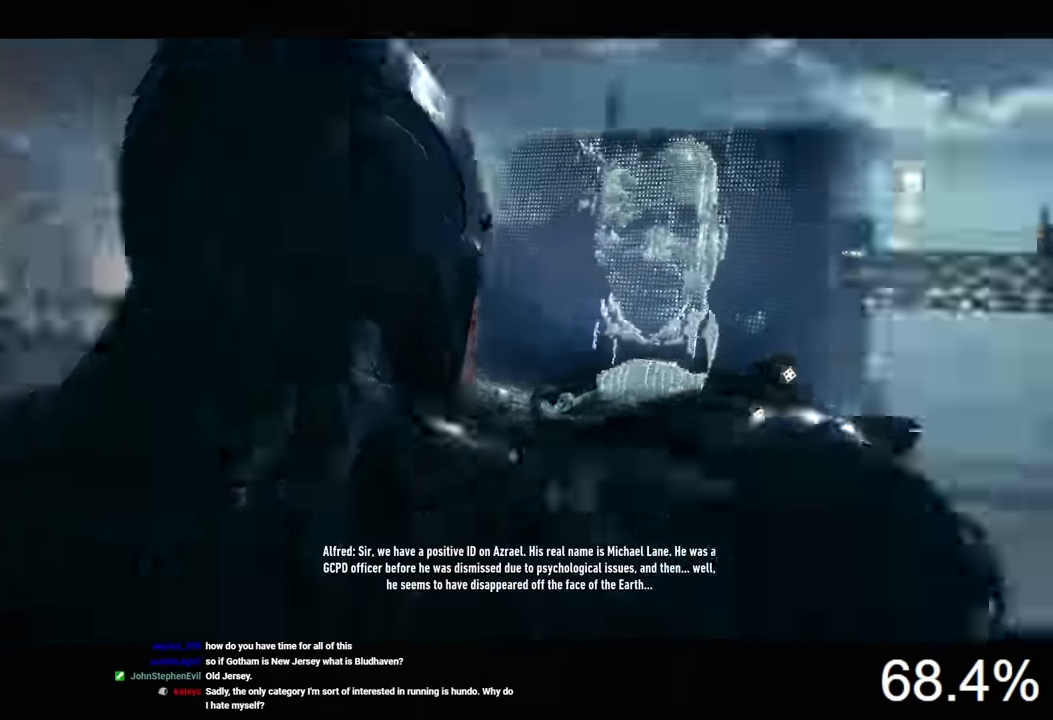
{"keys": ["w"], "mouse": [], "events": [[100, "w", "down"], [267, "d", "up"], [400, "mouse_left", "down"], [467, "mouse_left", "up"]]}
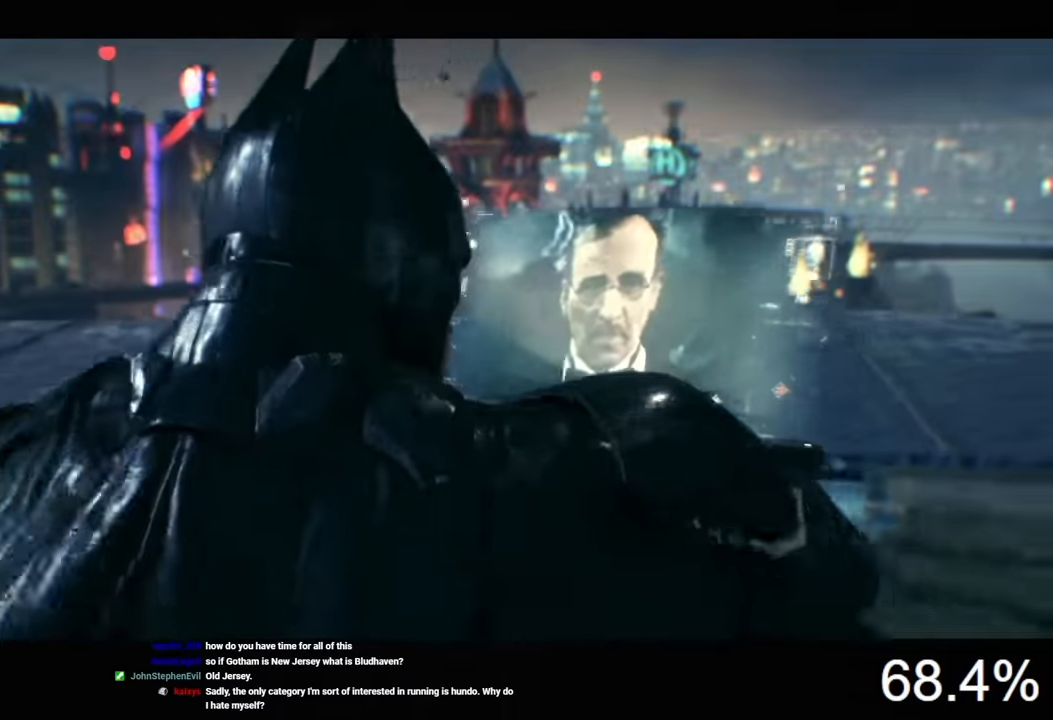
{"keys": ["w"], "mouse": ["left"], "events": [[34, "mouse_left", "down"], [100, "mouse_left", "up"], [167, "mouse_left", "down"], [267, "mouse_left", "up"], [300, "mouse_left", "down"], [434, "mouse_left", "up"], [467, "mouse_left", "down"]]}
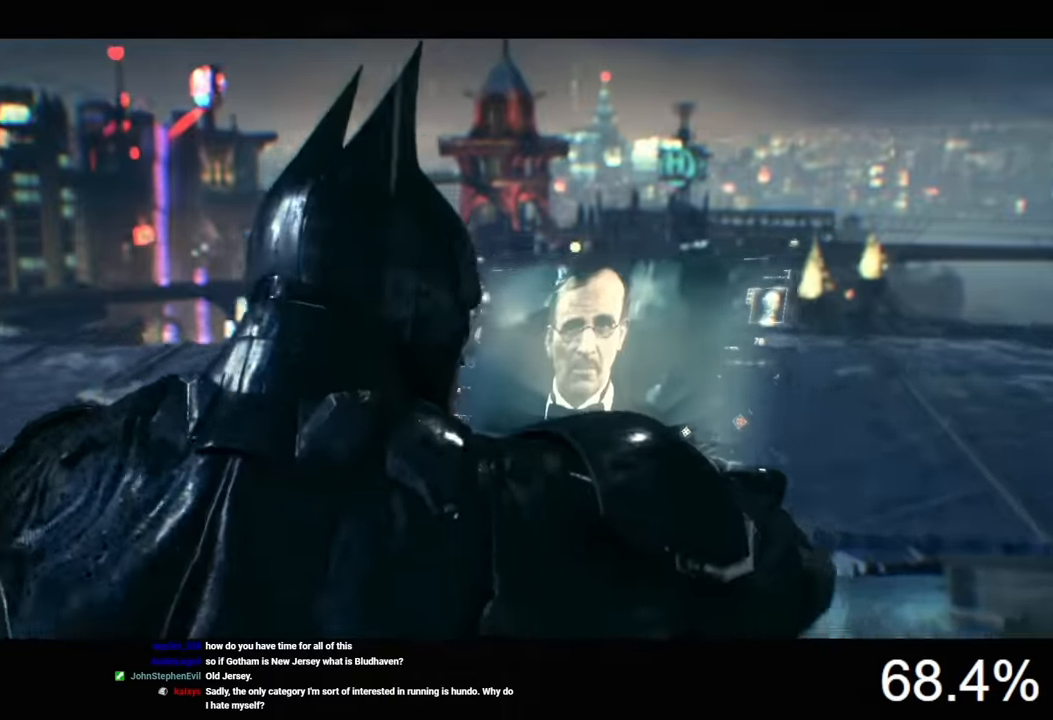
{"keys": ["w"], "mouse": [], "events": [[67, "mouse_left", "up"], [100, "mouse_left", "down"], [167, "mouse_left", "up"], [234, "mouse_left", "down"], [334, "mouse_left", "up"], [400, "mouse_left", "down"], [434, "mouse_left", "up"]]}
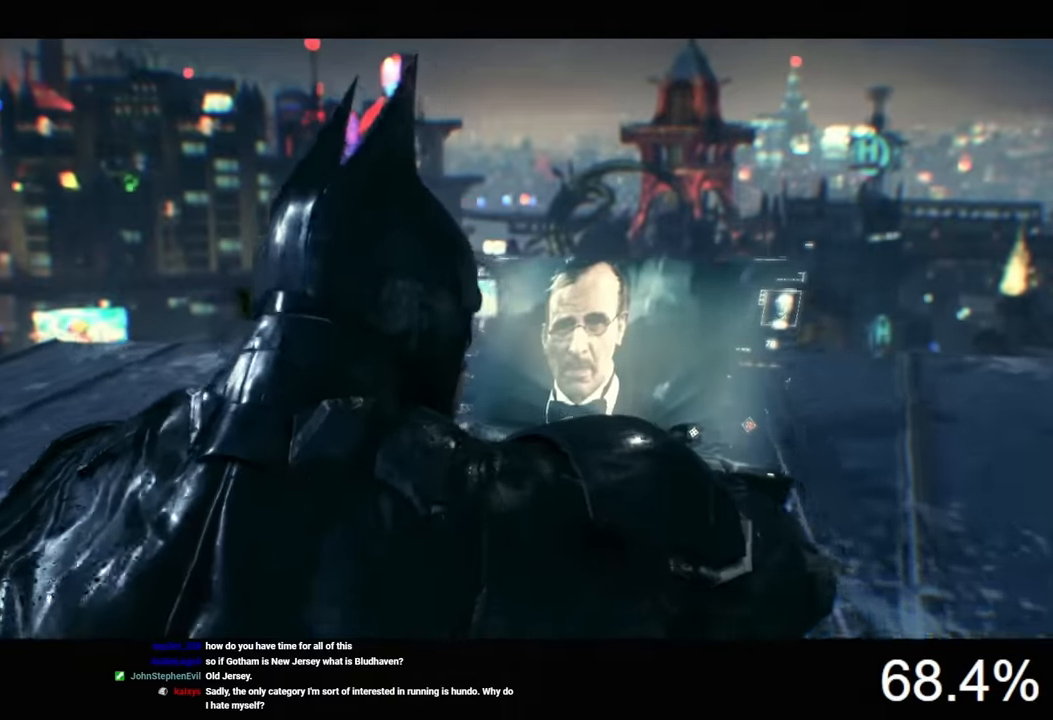
{"keys": ["w"], "mouse": ["left"], "events": [[34, "mouse_left", "down"], [100, "mouse_left", "up"], [167, "mouse_left", "down"], [234, "mouse_left", "up"], [300, "mouse_left", "down"], [400, "mouse_left", "up"], [467, "mouse_left", "down"]]}
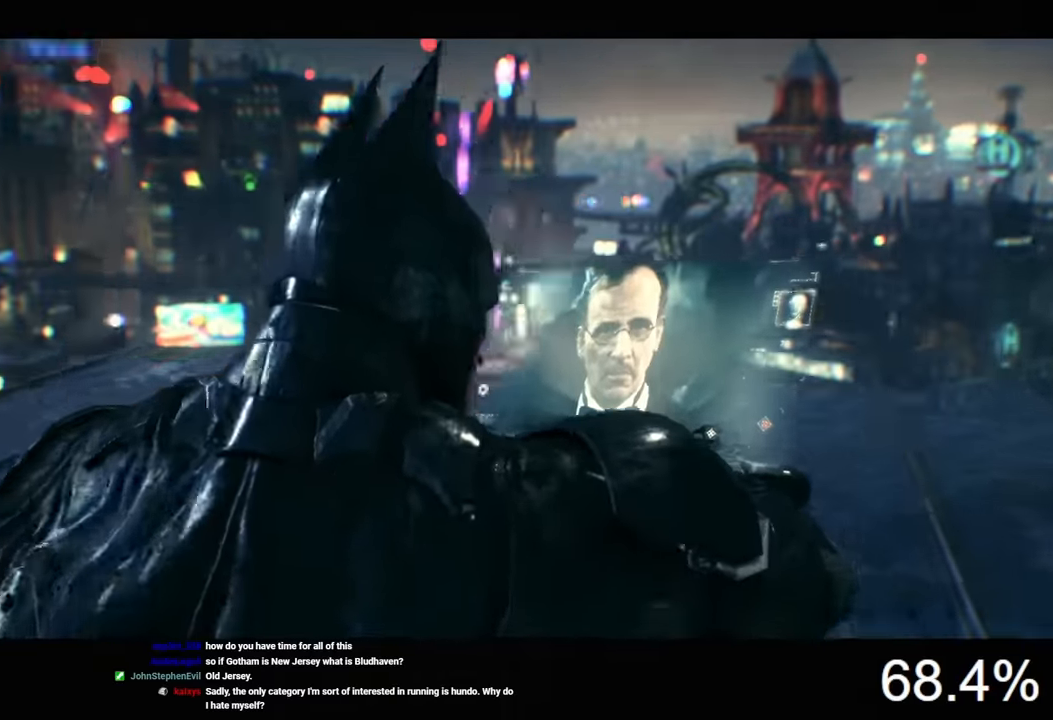
{"keys": ["w"], "mouse": [], "events": [[67, "mouse_left", "up"], [100, "mouse_left", "down"], [200, "mouse_left", "up"], [267, "mouse_left", "down"], [334, "mouse_left", "up"], [400, "mouse_left", "down"], [467, "mouse_left", "up"]]}
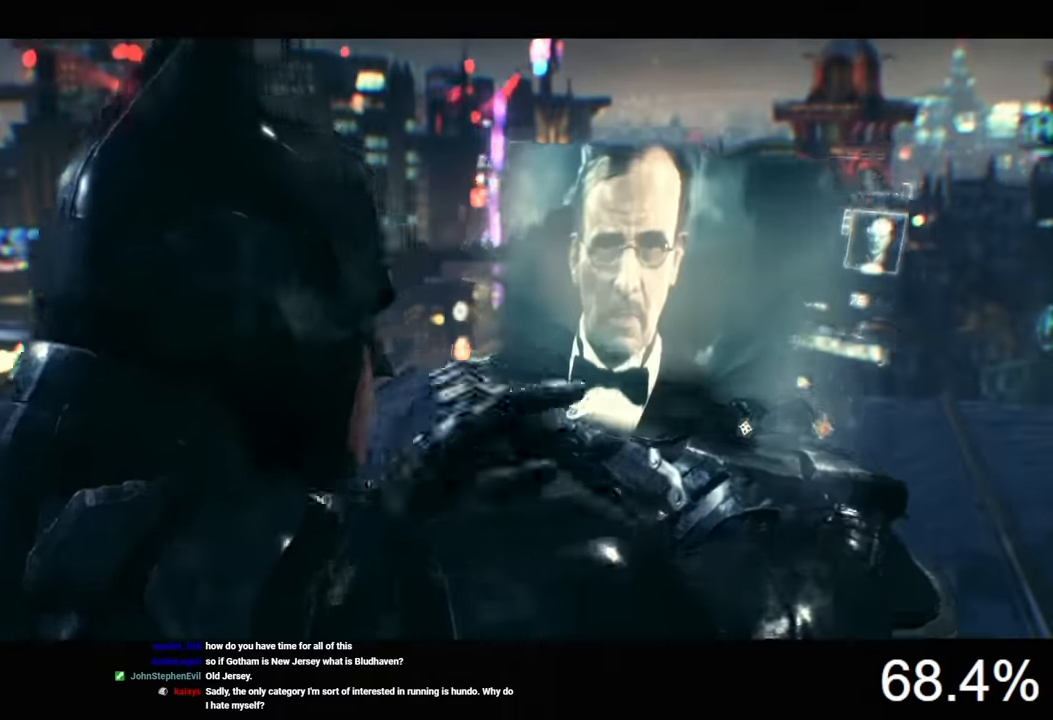
{"keys": ["space", "w"], "mouse": [], "events": [[100, "ctrl", "down"], [334, "ctrl", "up"], [334, "space", "down"]]}
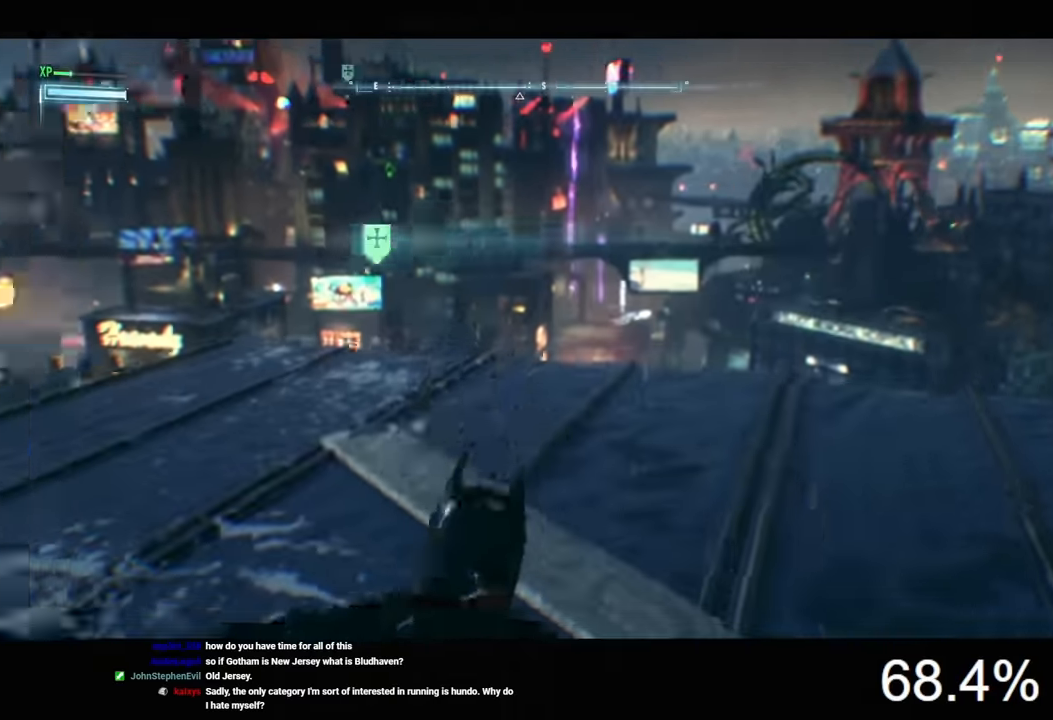
{"keys": ["space", "w"], "mouse": [], "events": []}
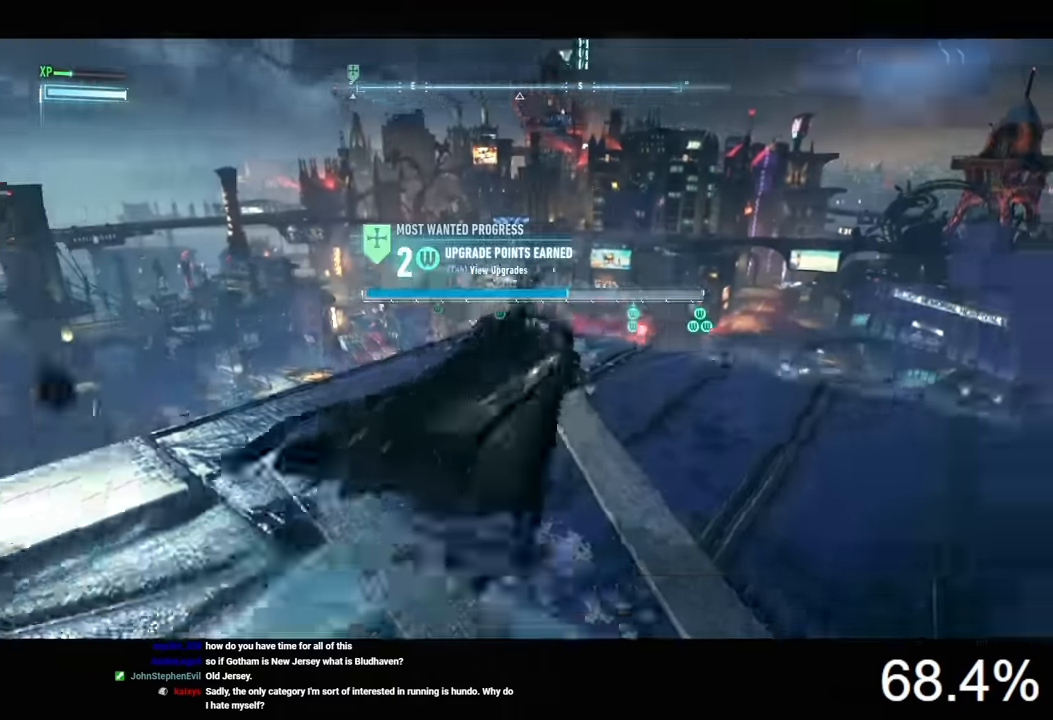
{"keys": ["ctrl", "space", "w"], "mouse": [], "events": [[234, "ctrl", "down"]]}
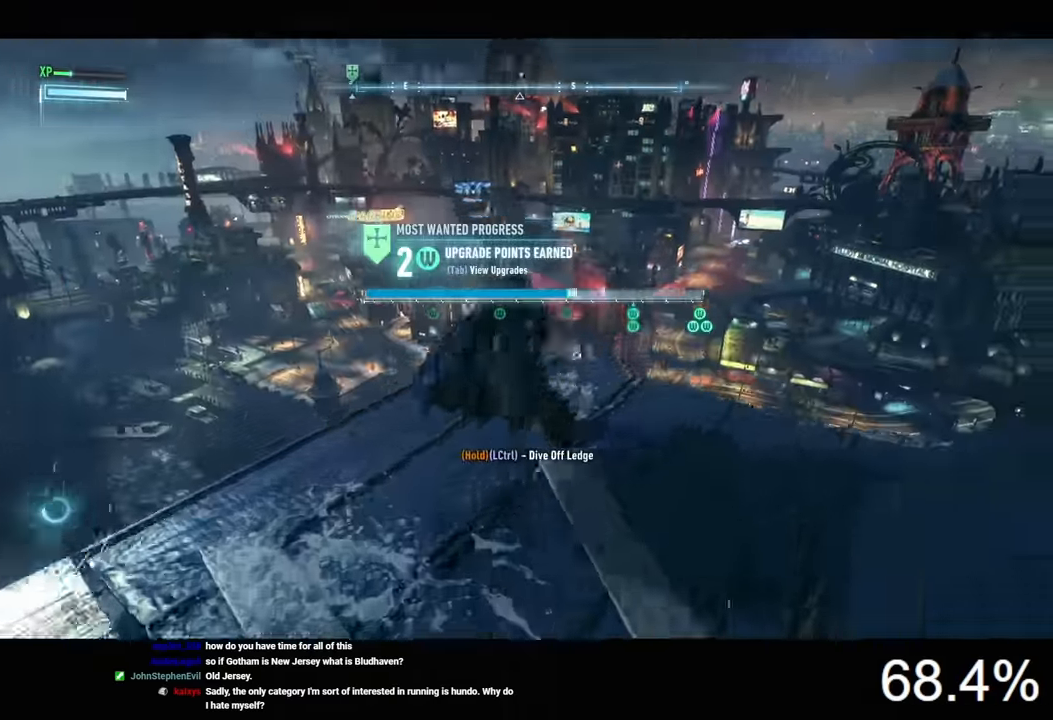
{"keys": ["ctrl", "space", "w"], "mouse": [], "events": []}
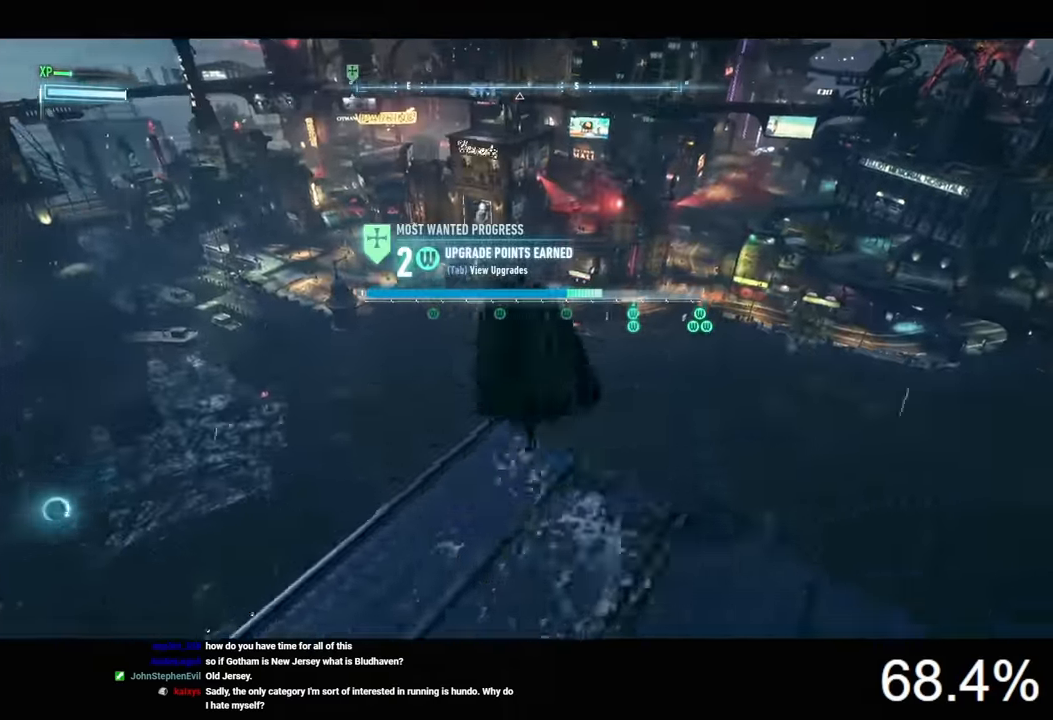
{"keys": ["ctrl", "space"], "mouse": [], "events": [[300, "w", "up"]]}
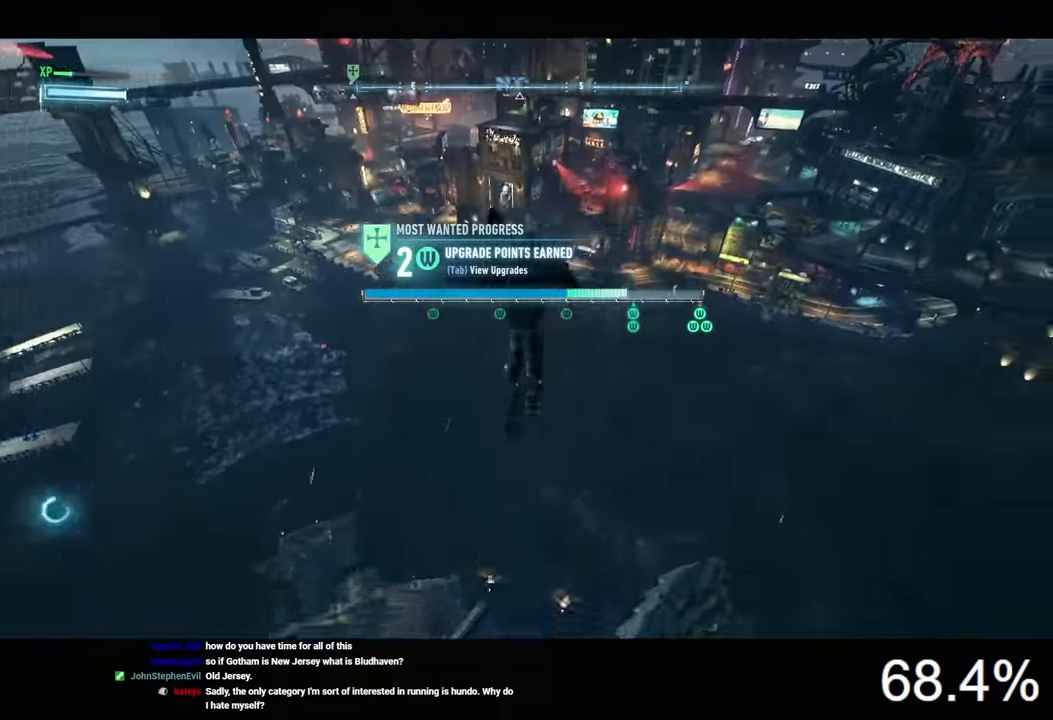
{"keys": ["ctrl", "space"], "mouse": [], "events": []}
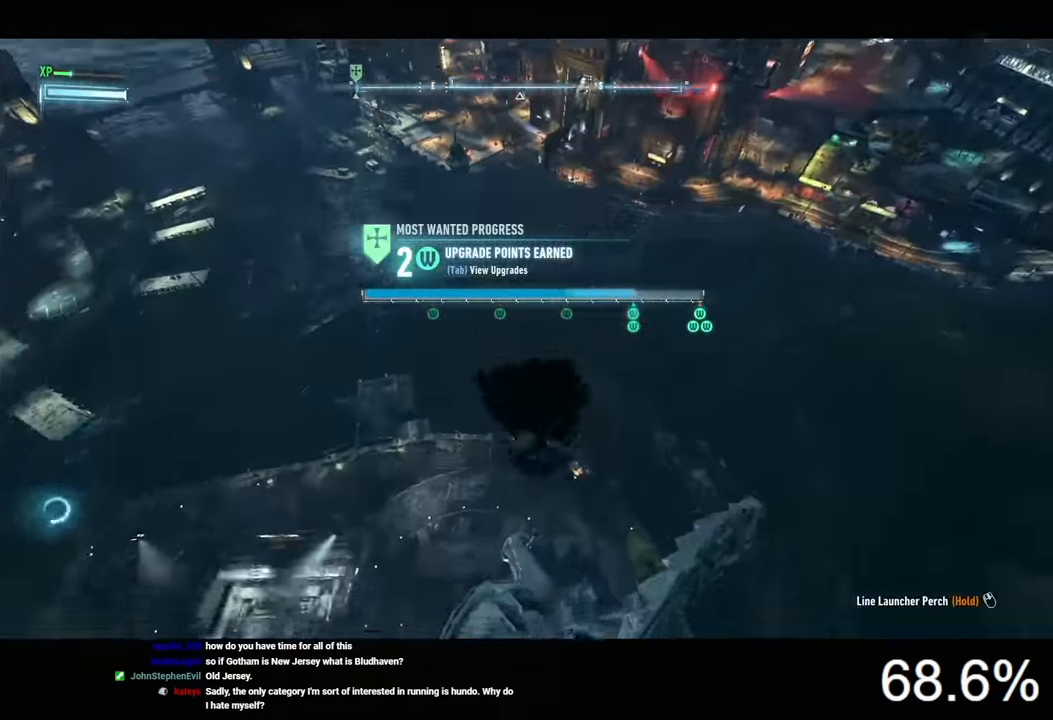
{"keys": ["ctrl", "space"], "mouse": [], "events": []}
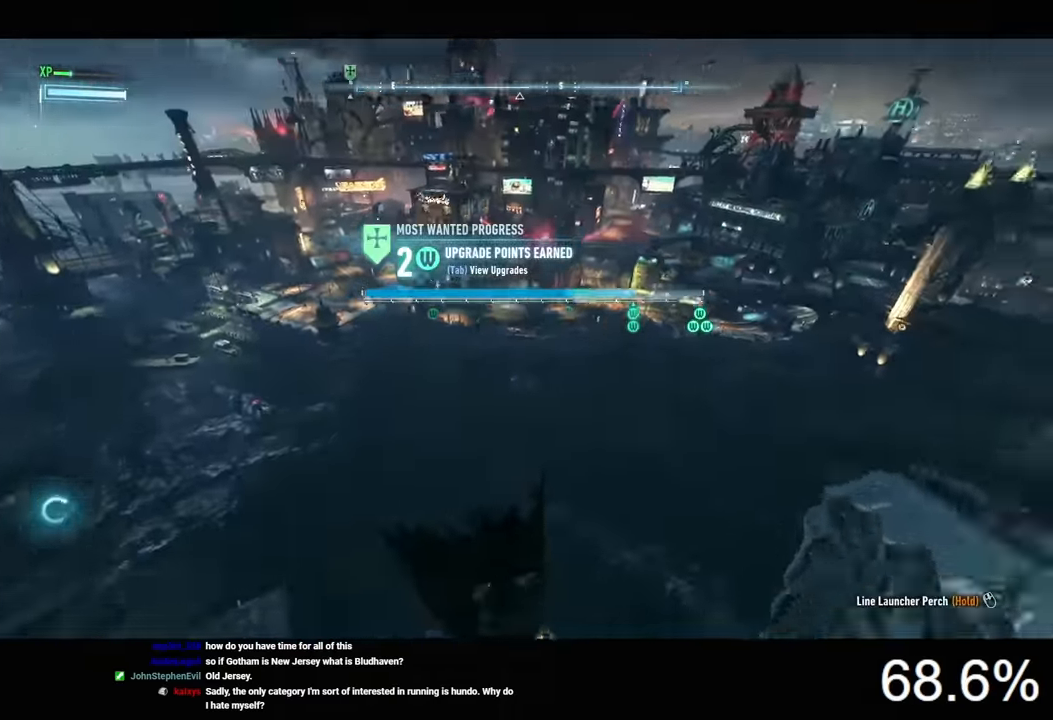
{"keys": ["ctrl", "space"], "mouse": [], "events": []}
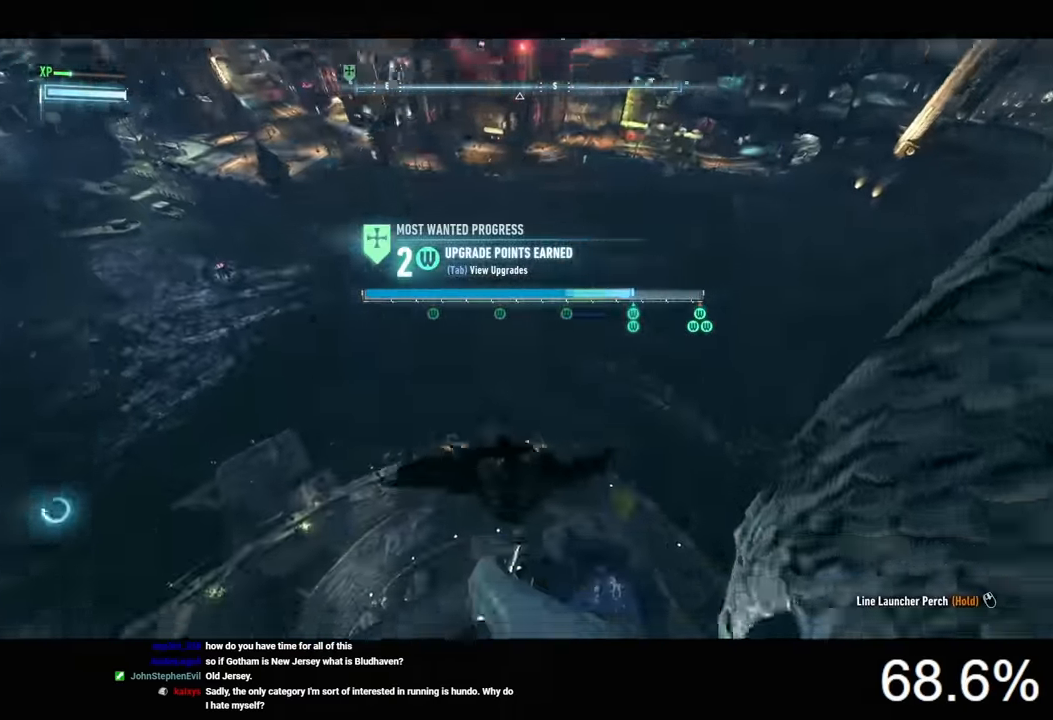
{"keys": ["ctrl", "space"], "mouse": [], "events": []}
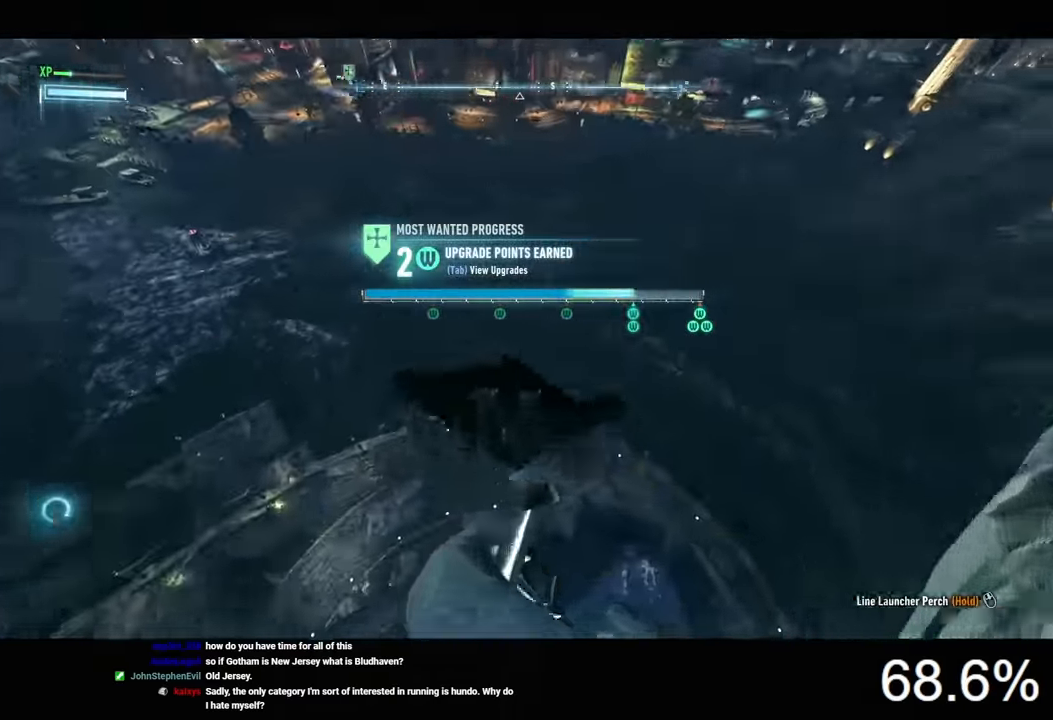
{"keys": ["space"], "mouse": [], "events": [[34, "ctrl", "up"]]}
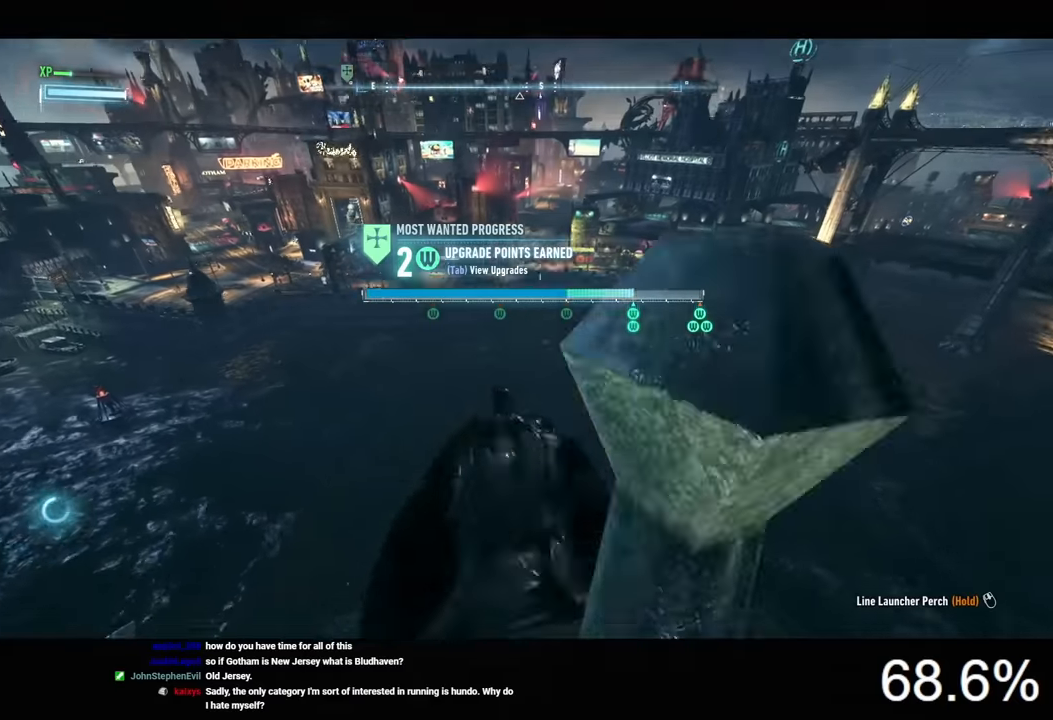
{"keys": ["space"], "mouse": [], "events": []}
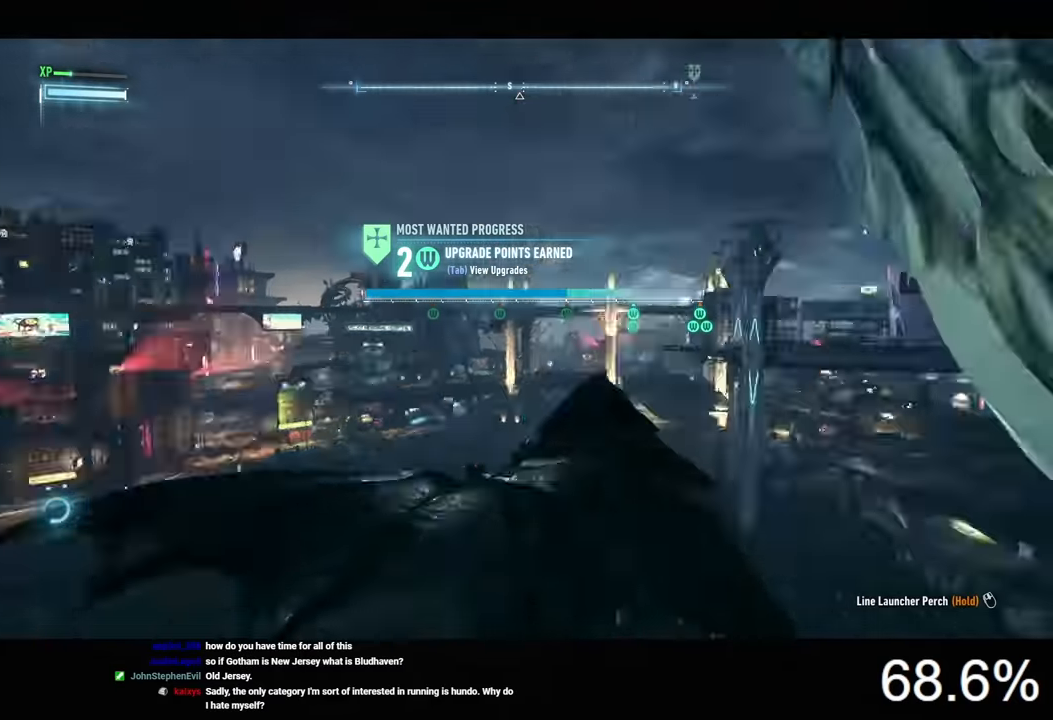
{"keys": ["space"], "mouse": [], "events": []}
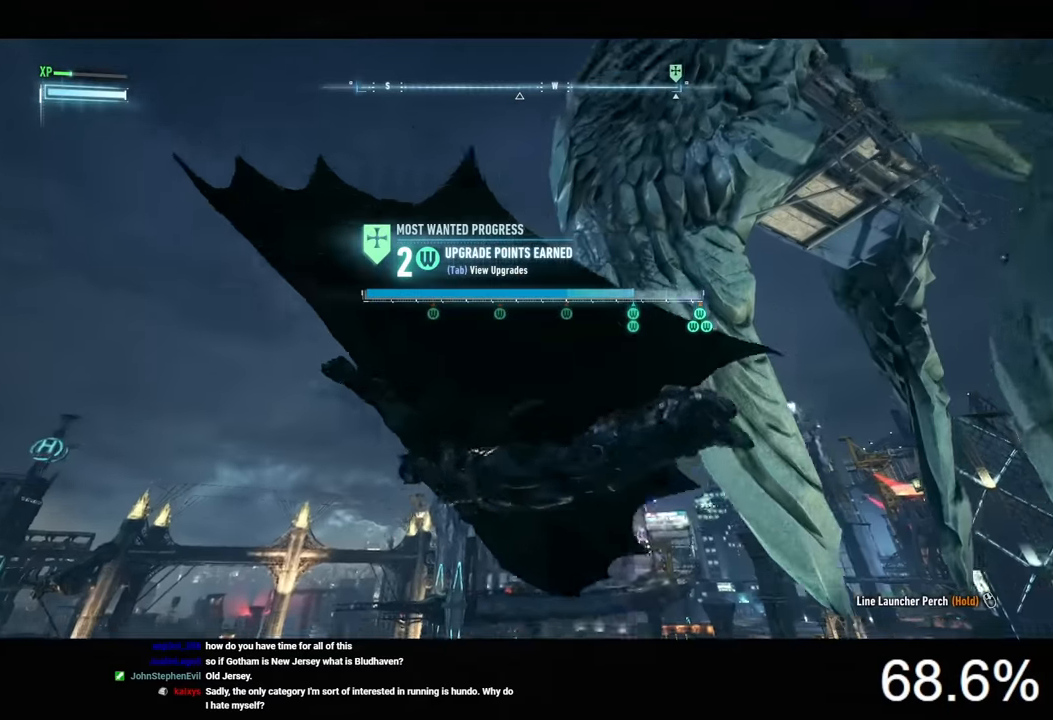
{"keys": ["f", "space"], "mouse": [], "events": [[500, "f", "down"]]}
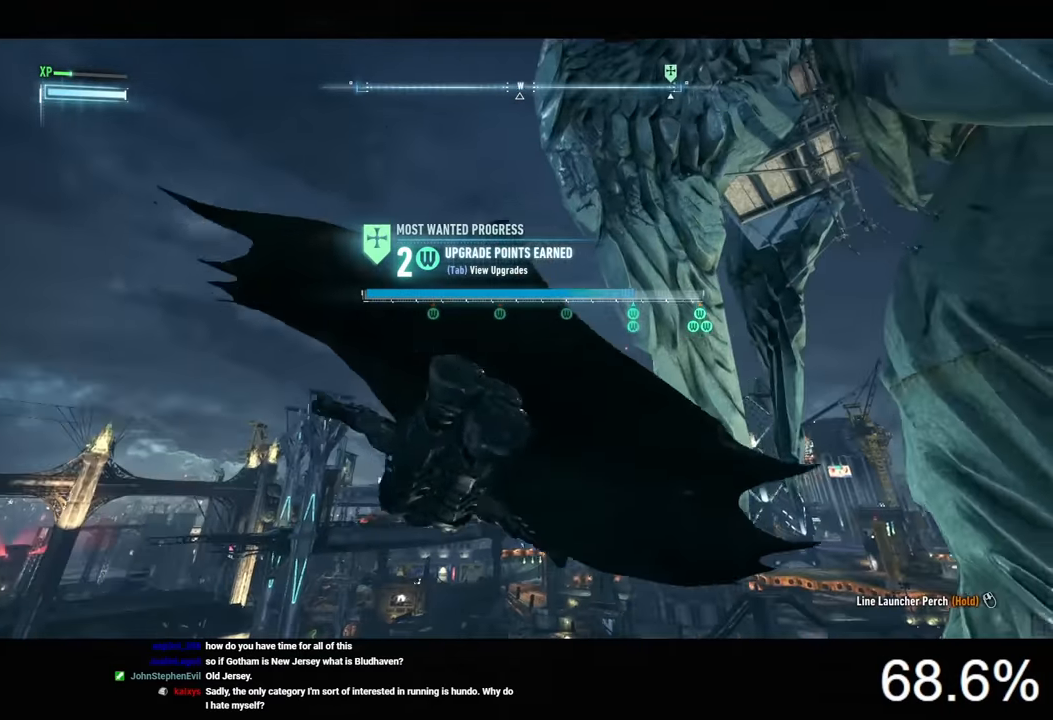
{"keys": ["space"], "mouse": [], "events": [[134, "f", "up"]]}
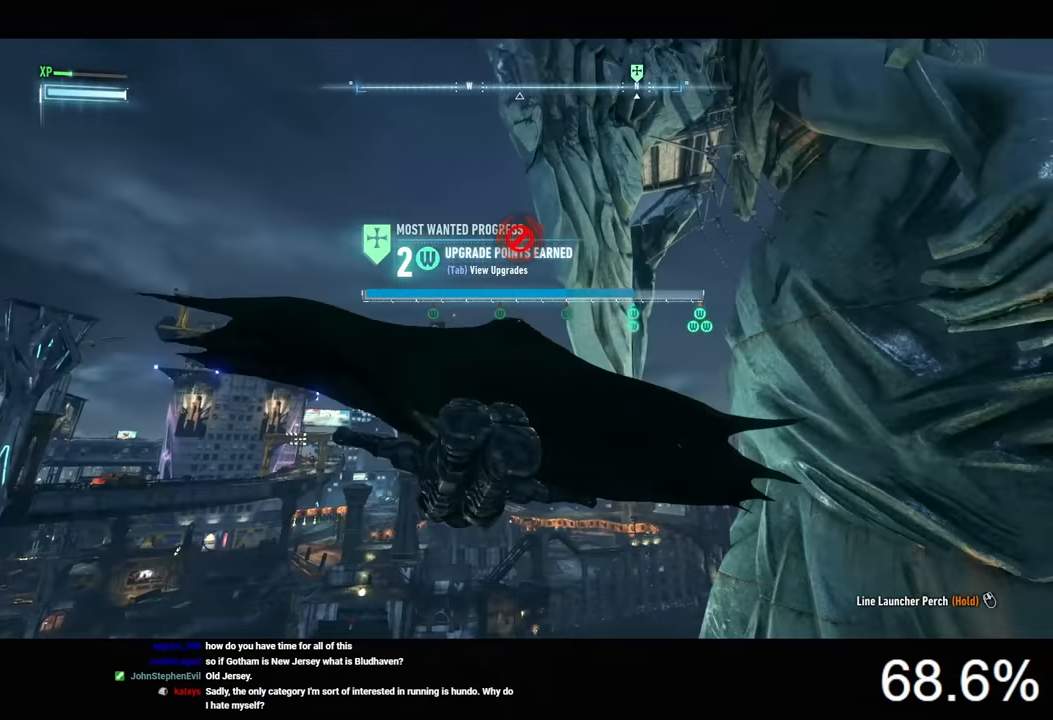
{"keys": ["space"], "mouse": [], "events": [[200, "f", "down"], [300, "f", "up"]]}
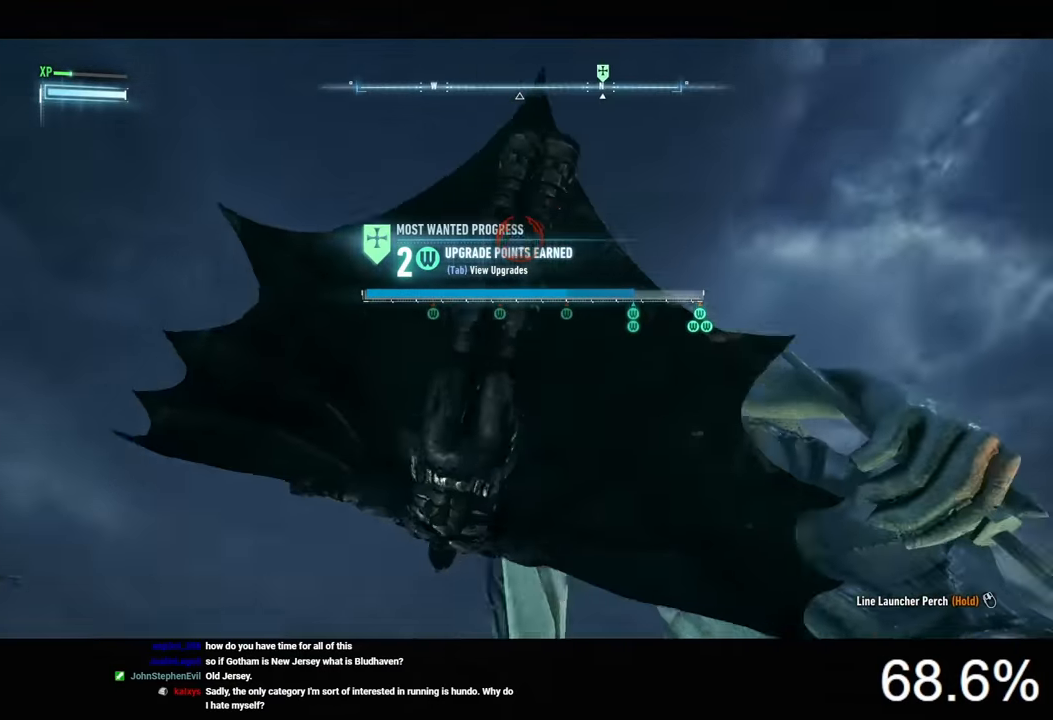
{"keys": ["f", "space"], "mouse": [], "events": [[67, "f", "down"], [167, "f", "up"], [400, "f", "down"]]}
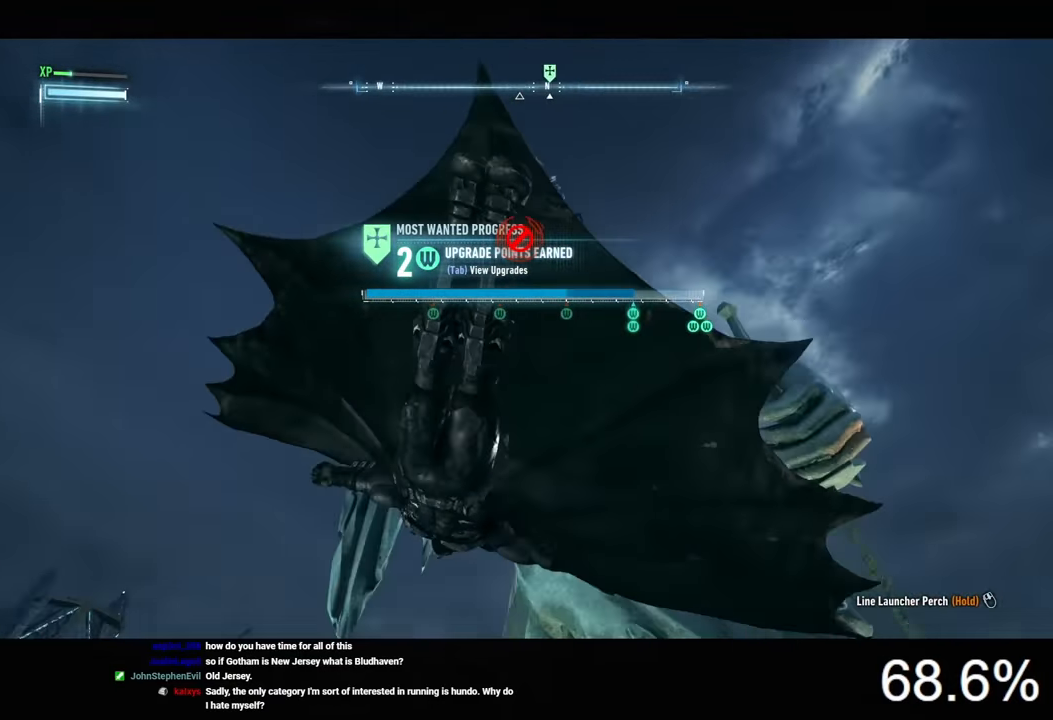
{"keys": ["space"], "mouse": [], "events": [[34, "f", "up"], [267, "f", "down"], [400, "f", "up"]]}
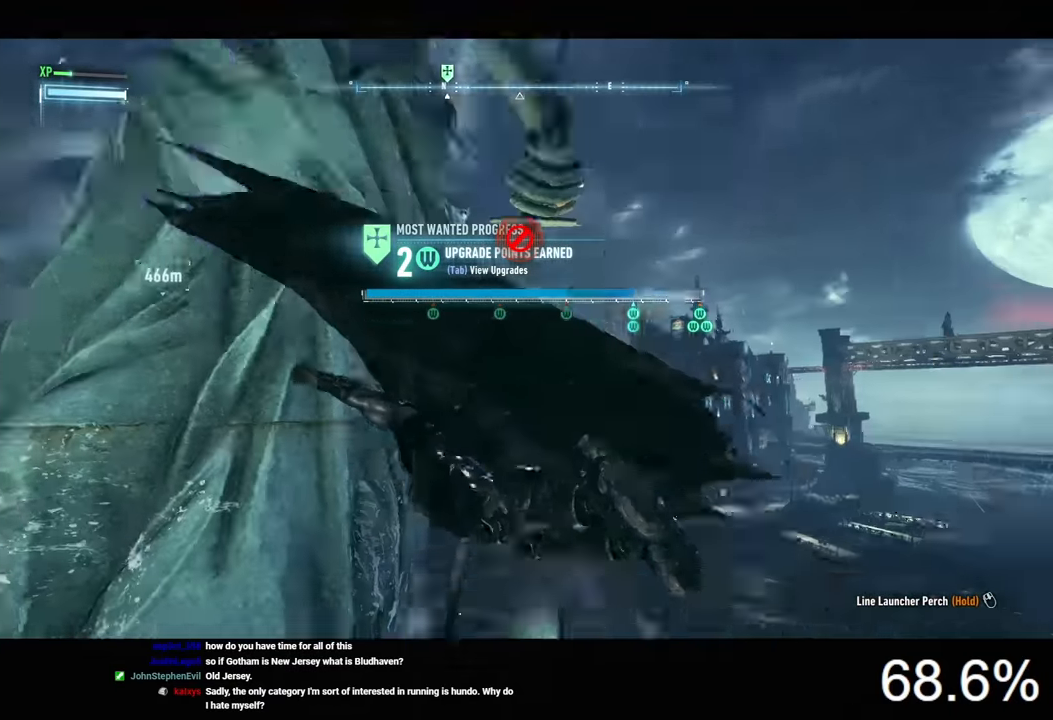
{"keys": ["space"], "mouse": [], "events": [[34, "f", "down"], [100, "f", "up"]]}
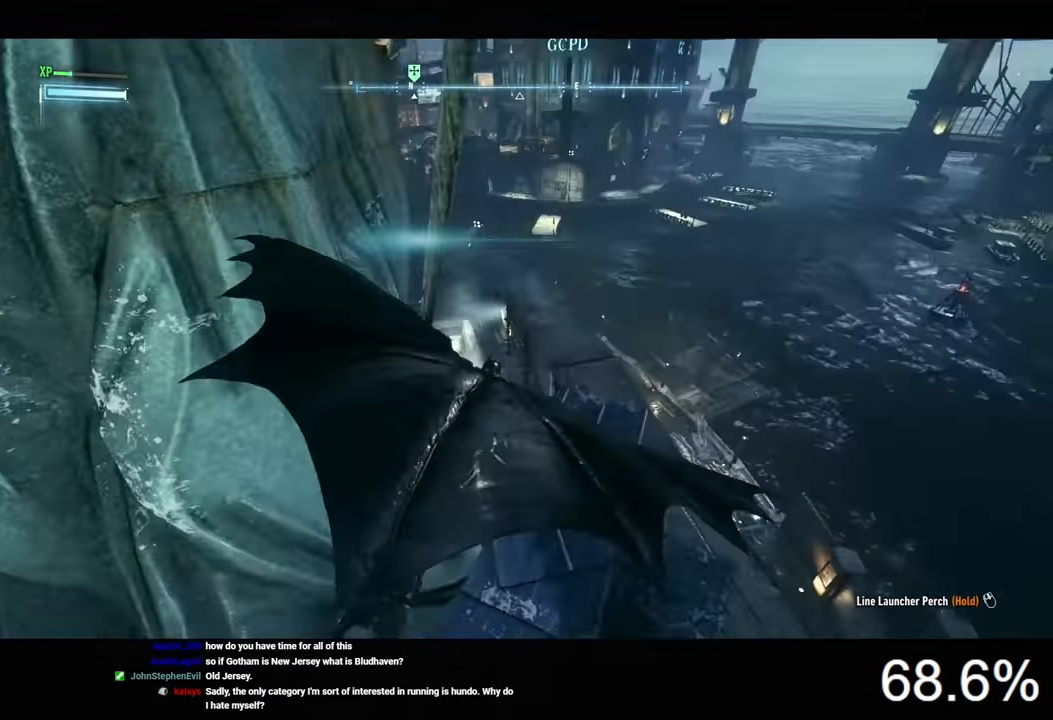
{"keys": ["space"], "mouse": [], "events": []}
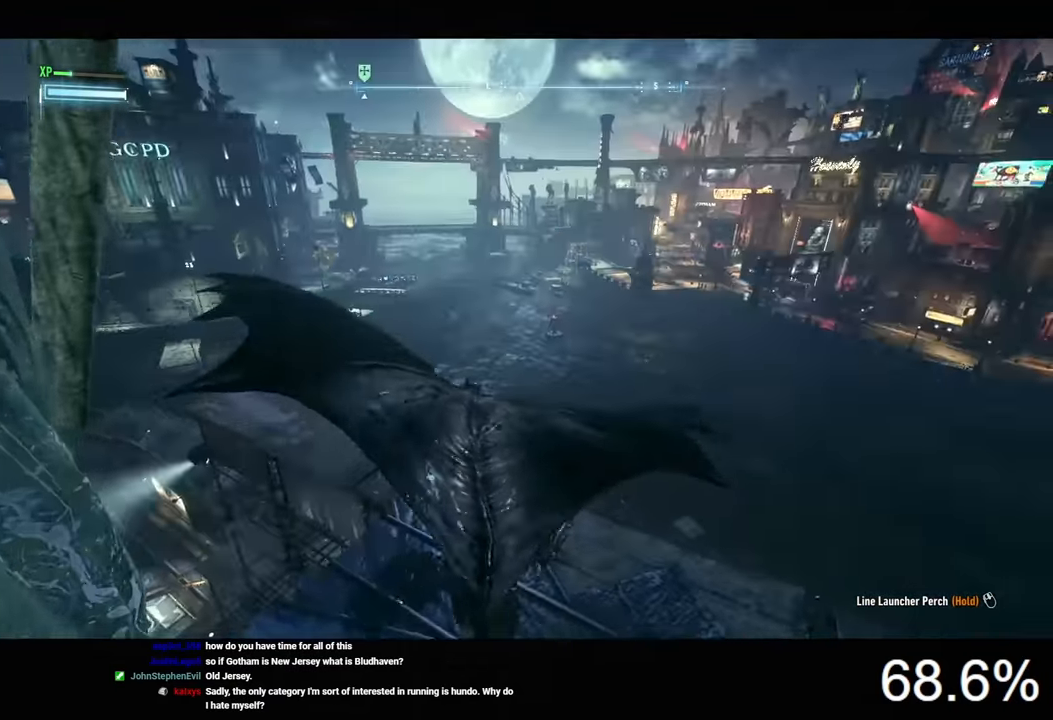
{"keys": ["space"], "mouse": [], "events": []}
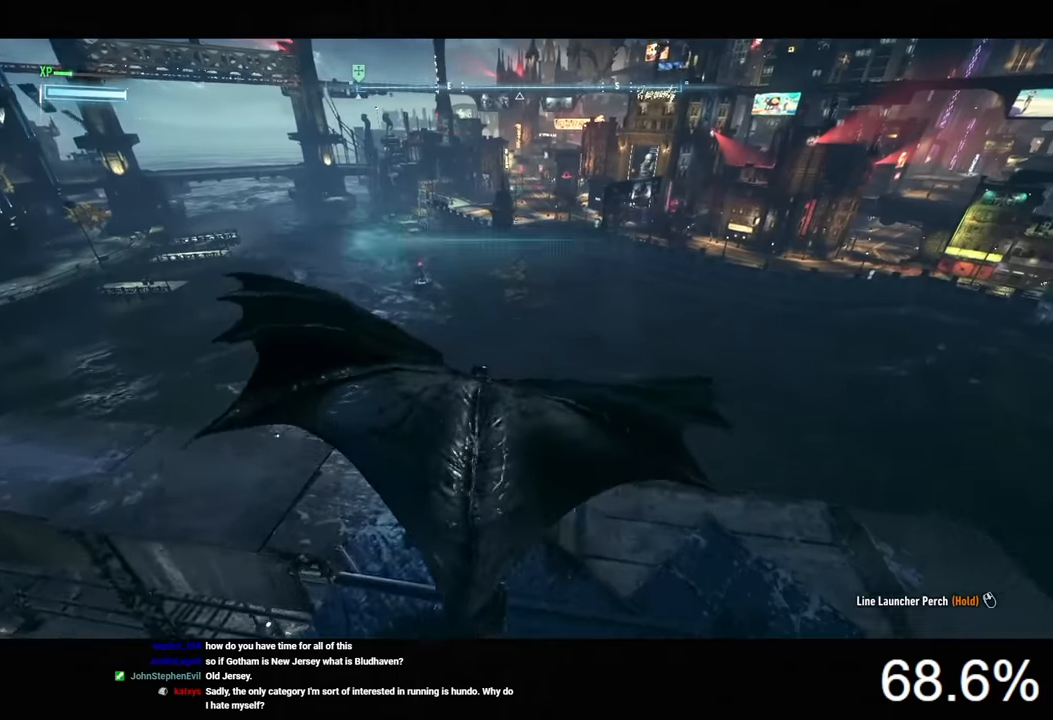
{"keys": ["ctrl", "space"], "mouse": [], "events": [[467, "ctrl", "down"]]}